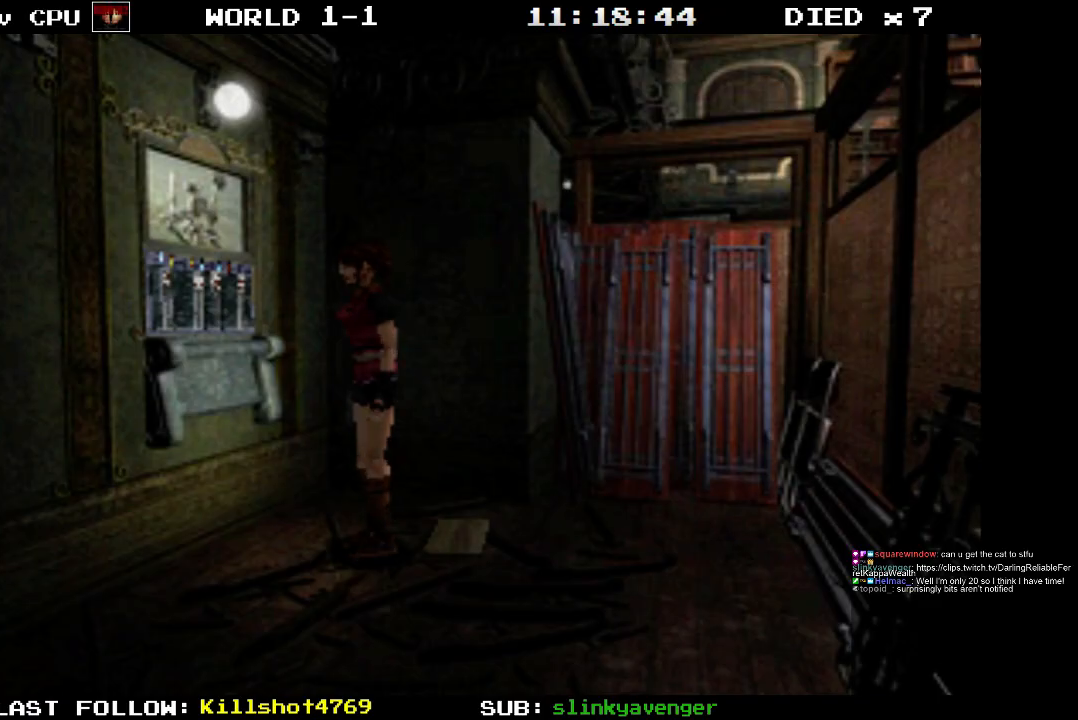
Gameplay with a controller (PlayStation layout); each line is a JSON object with the inputs held at the frame after it. "events" lists button and stick changes between this image and that frame as [ms after this image, input, new state], when the widget could be followed in between. Not read: L3 R3 left_stick right_stick.
{"buttons": ["DPAD_LEFT"], "events": [[67, "DPAD_LEFT", "down"]]}
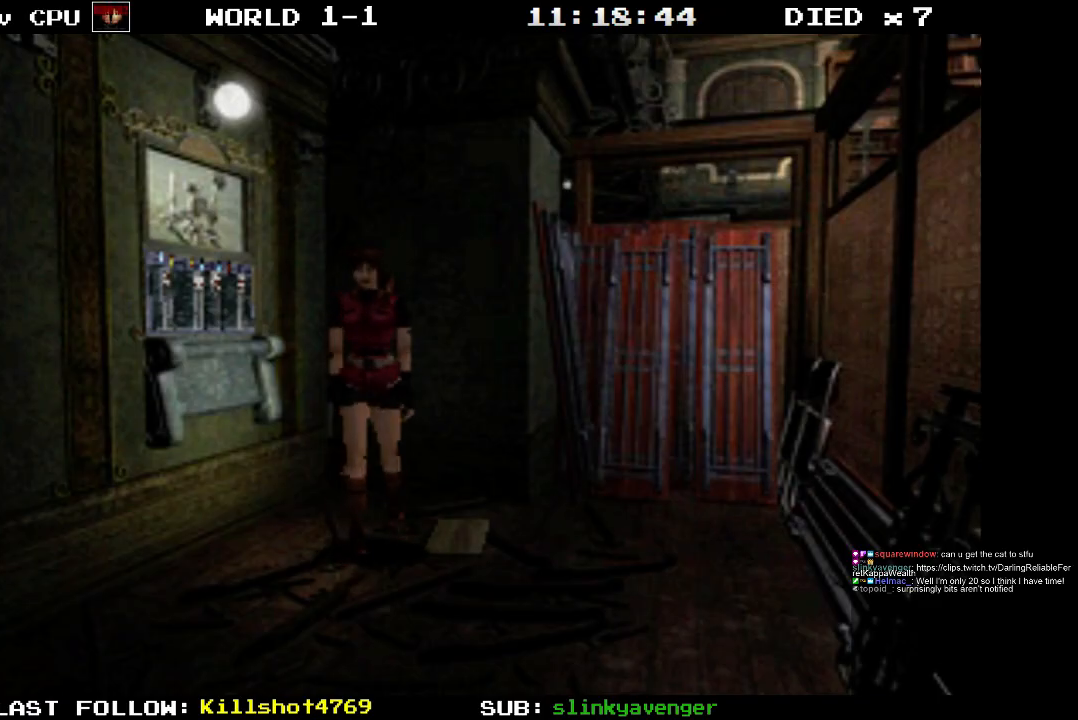
{"buttons": ["DPAD_LEFT"], "events": []}
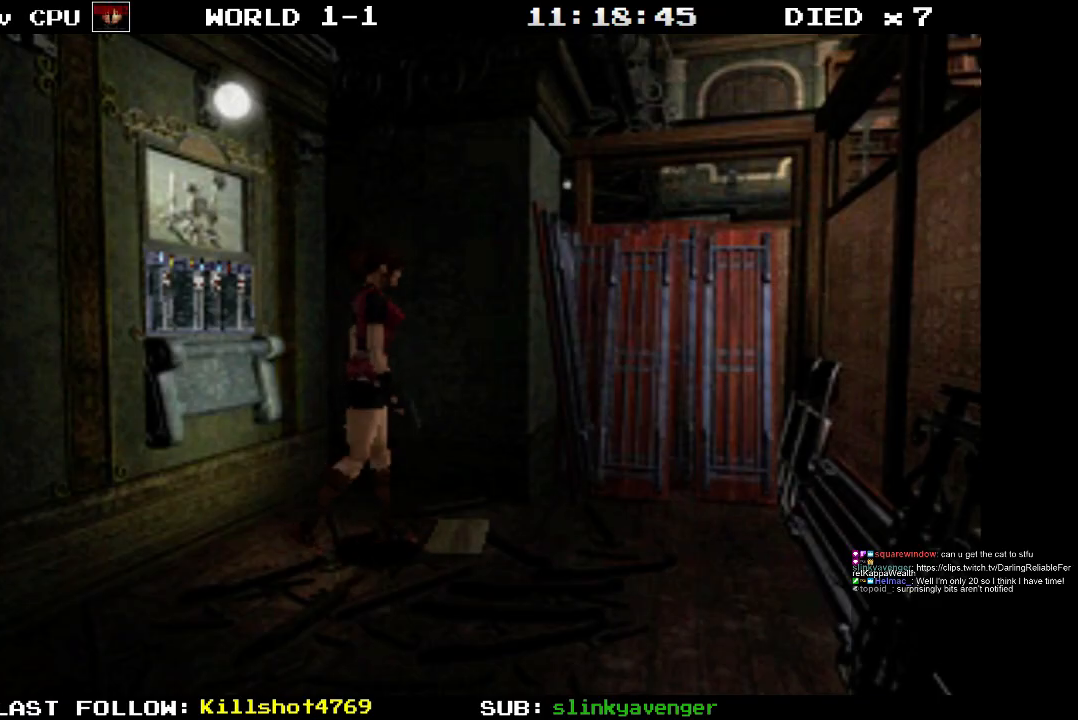
{"buttons": ["DPAD_LEFT"], "events": []}
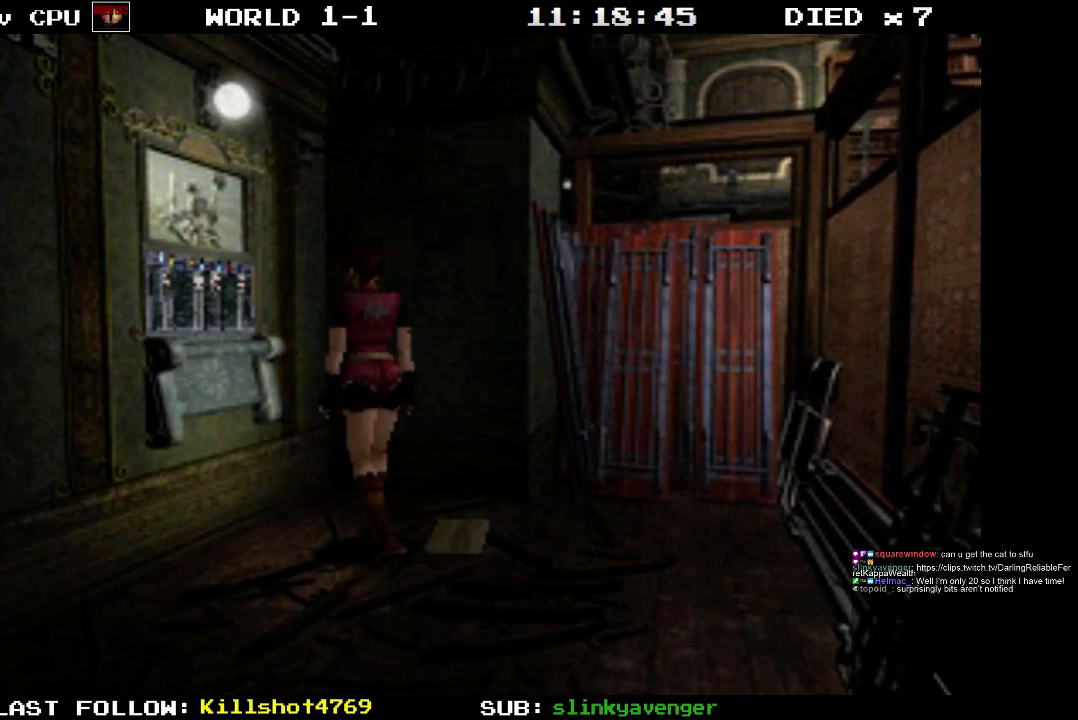
{"buttons": [], "events": [[167, "DPAD_LEFT", "up"]]}
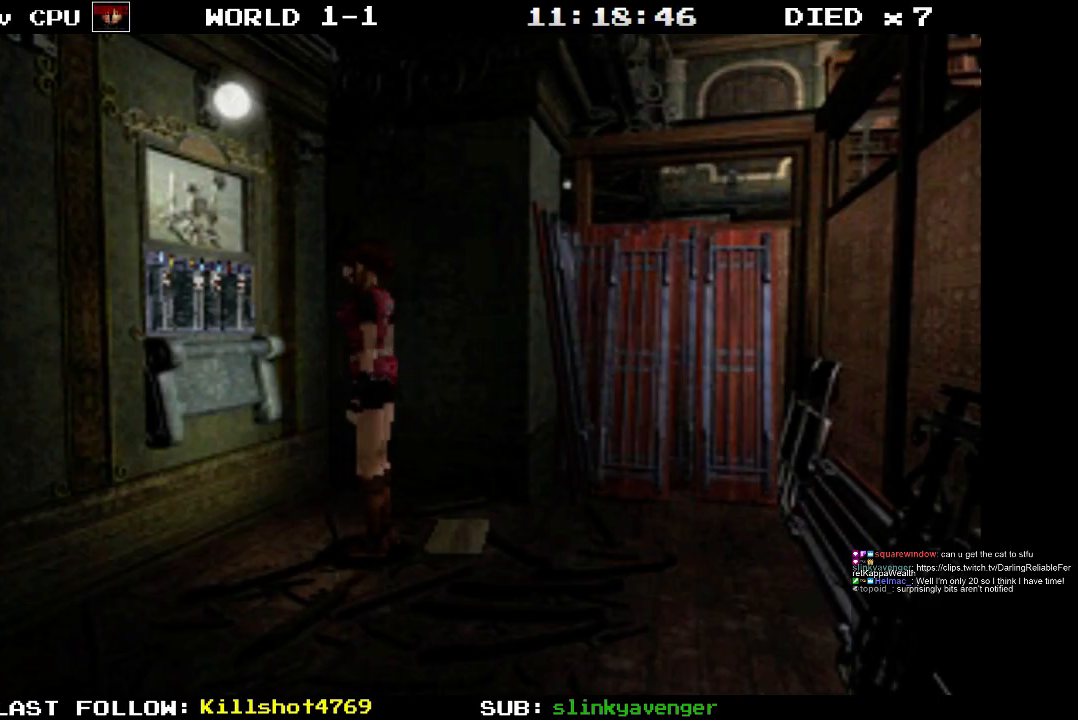
{"buttons": ["DPAD_LEFT"], "events": [[283, "DPAD_LEFT", "down"]]}
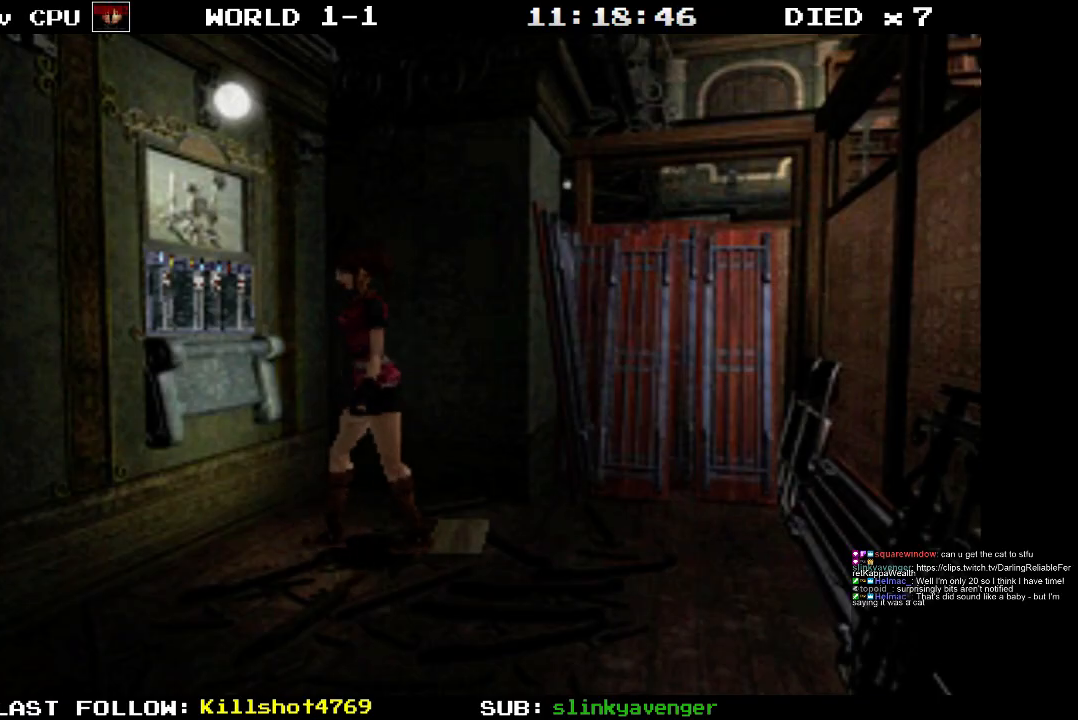
{"buttons": [], "events": [[67, "DPAD_LEFT", "up"]]}